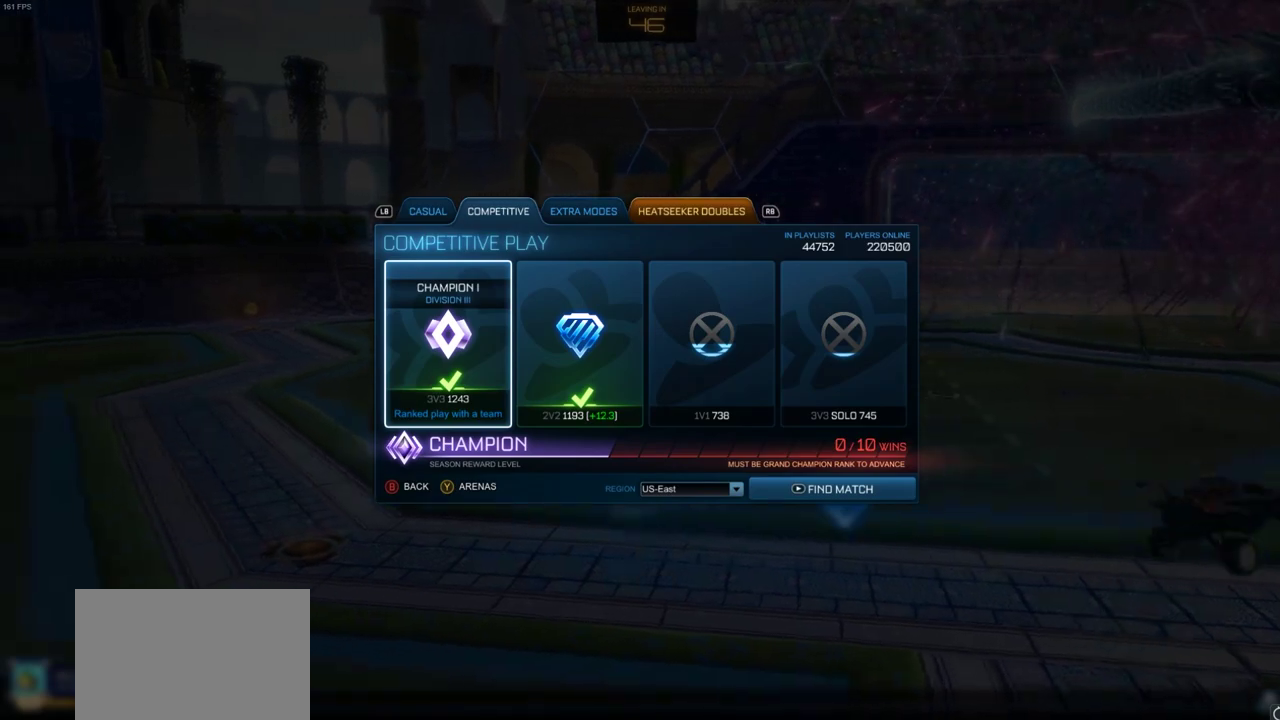
Gameplay with a controller (PlayStation layout); each line is a JSON object with the inputs held at the frame after it (dt_ms = milliseconds from this image to that frame). "events" lists button and stick changes between this image and that frame as [ms after this image, input, new state], when the widget could be followed in between.
{"dt_ms": 600, "buttons": ["CROSS"], "left_stick": "center", "right_stick": "center", "events": [[583, "CROSS", "down"]]}
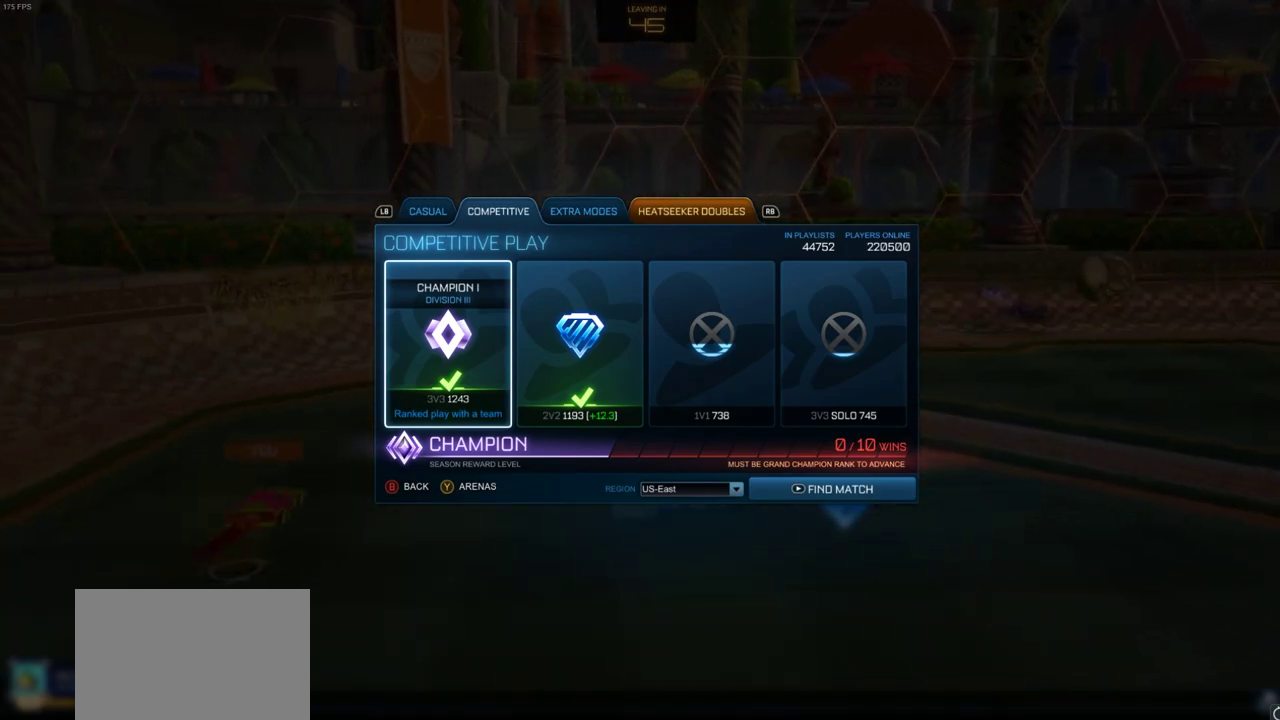
{"dt_ms": 400, "buttons": ["DPAD_RIGHT"], "left_stick": "center", "right_stick": "center", "events": [[67, "CROSS", "up"], [350, "DPAD_RIGHT", "down"]]}
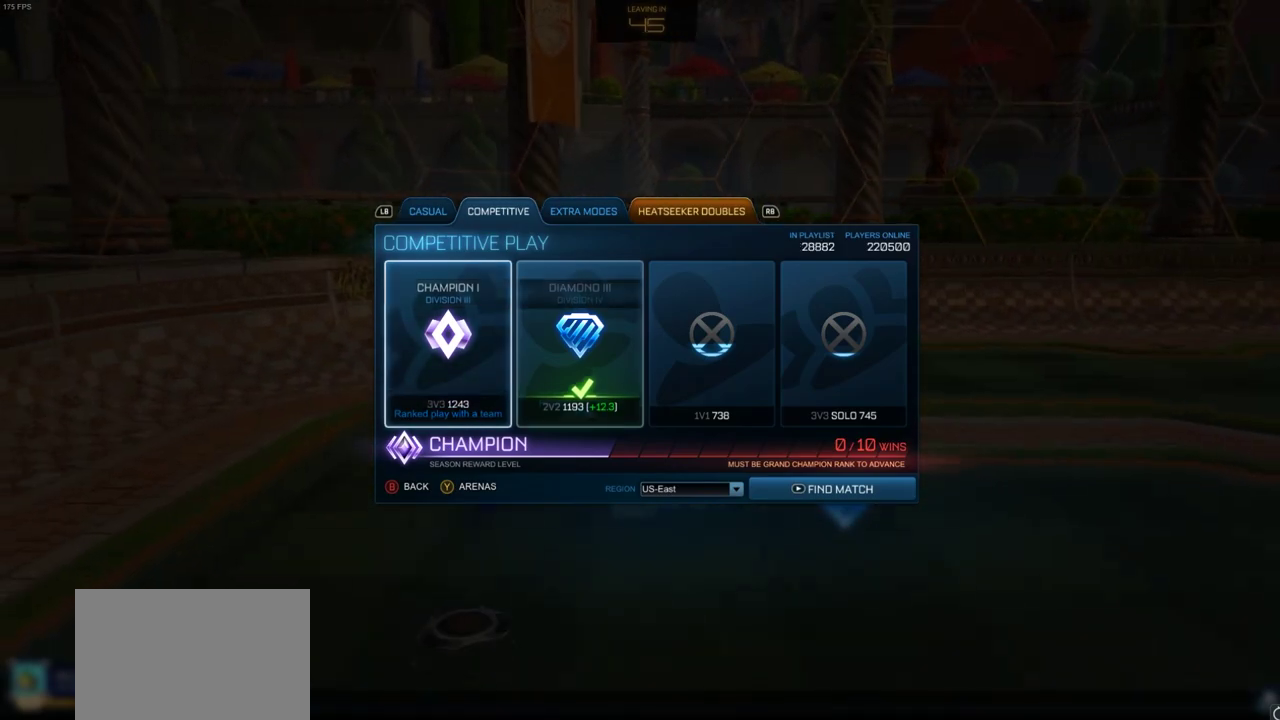
{"dt_ms": 500, "buttons": [], "left_stick": "center", "right_stick": "center", "events": [[67, "DPAD_RIGHT", "up"]]}
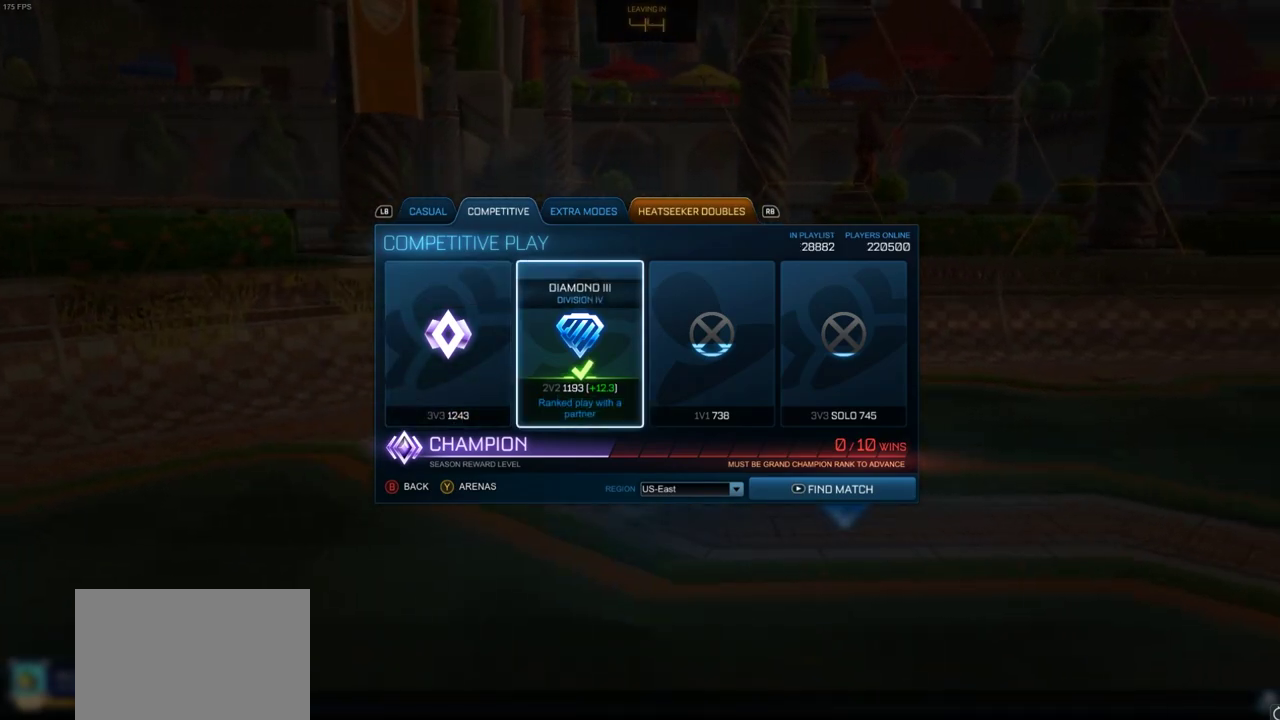
{"dt_ms": 600, "buttons": [], "left_stick": "center", "right_stick": "center", "events": [[217, "START", "down"], [333, "START", "up"]]}
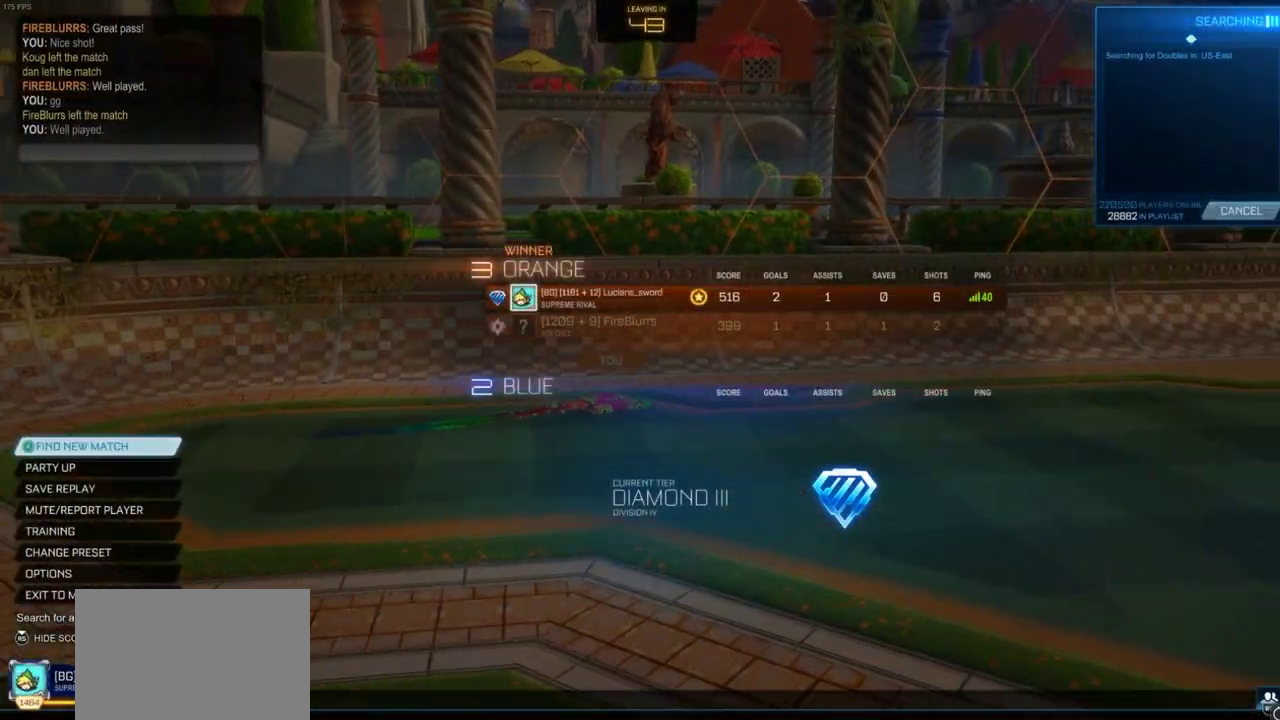
{"dt_ms": 400, "buttons": [], "left_stick": "center", "right_stick": "center", "events": []}
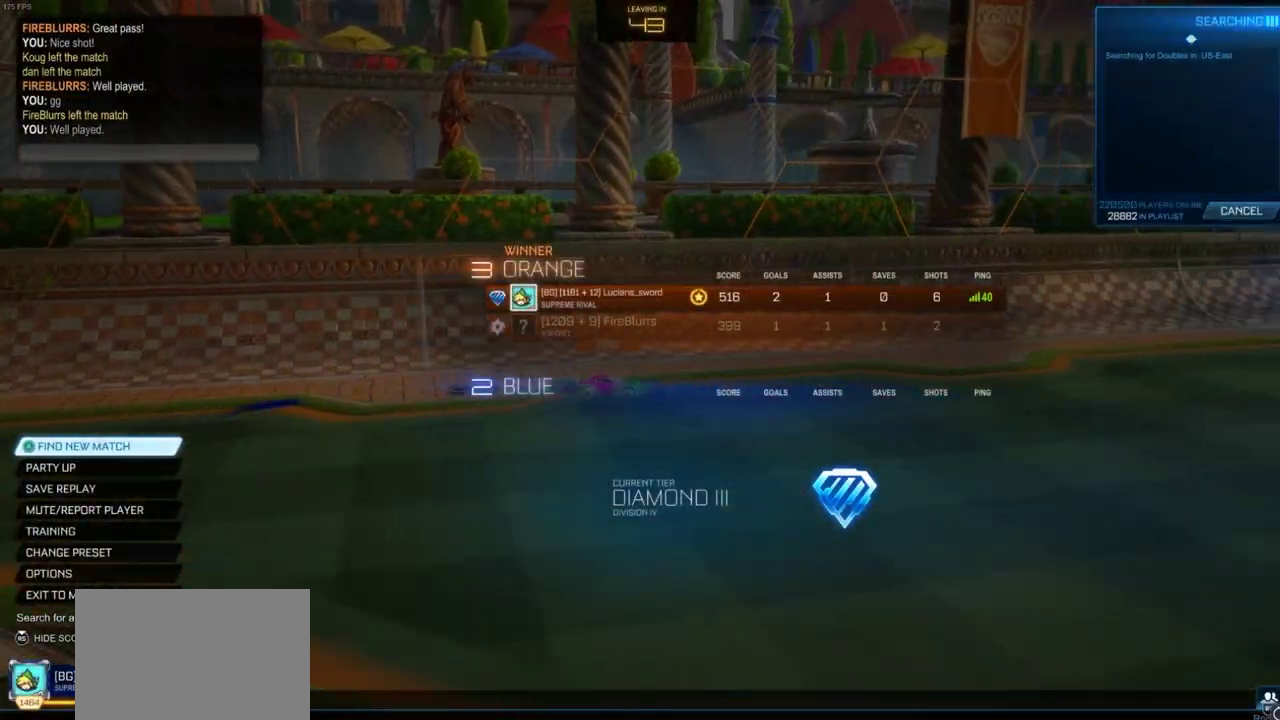
{"dt_ms": 500, "buttons": [], "left_stick": "center", "right_stick": "center", "events": []}
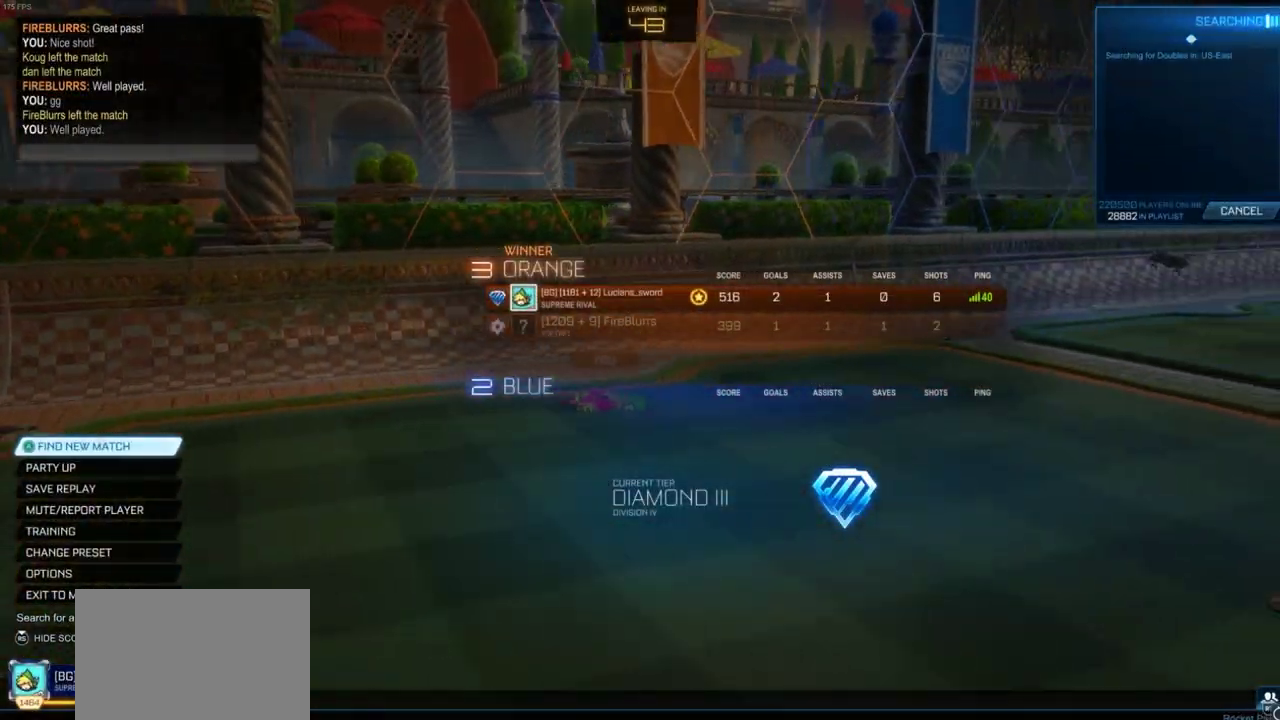
{"dt_ms": 500, "buttons": [], "left_stick": "center", "right_stick": "center", "events": []}
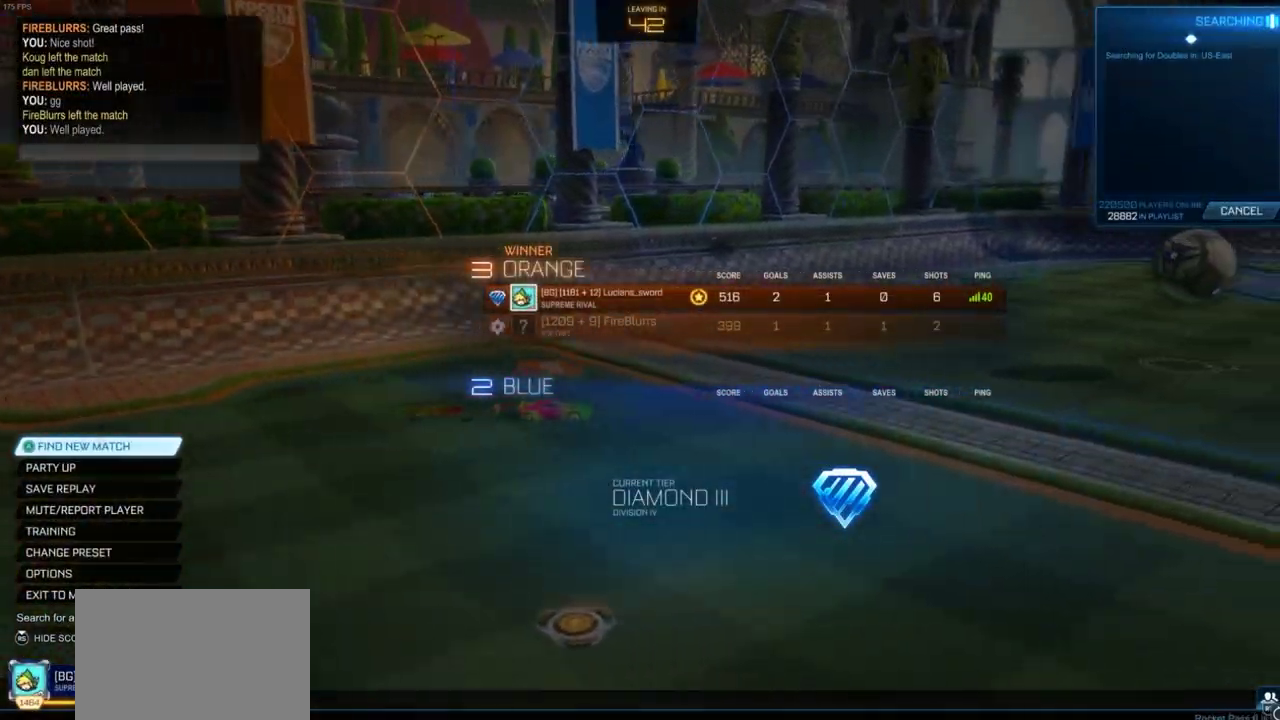
{"dt_ms": 500, "buttons": [], "left_stick": "center", "right_stick": "center", "events": []}
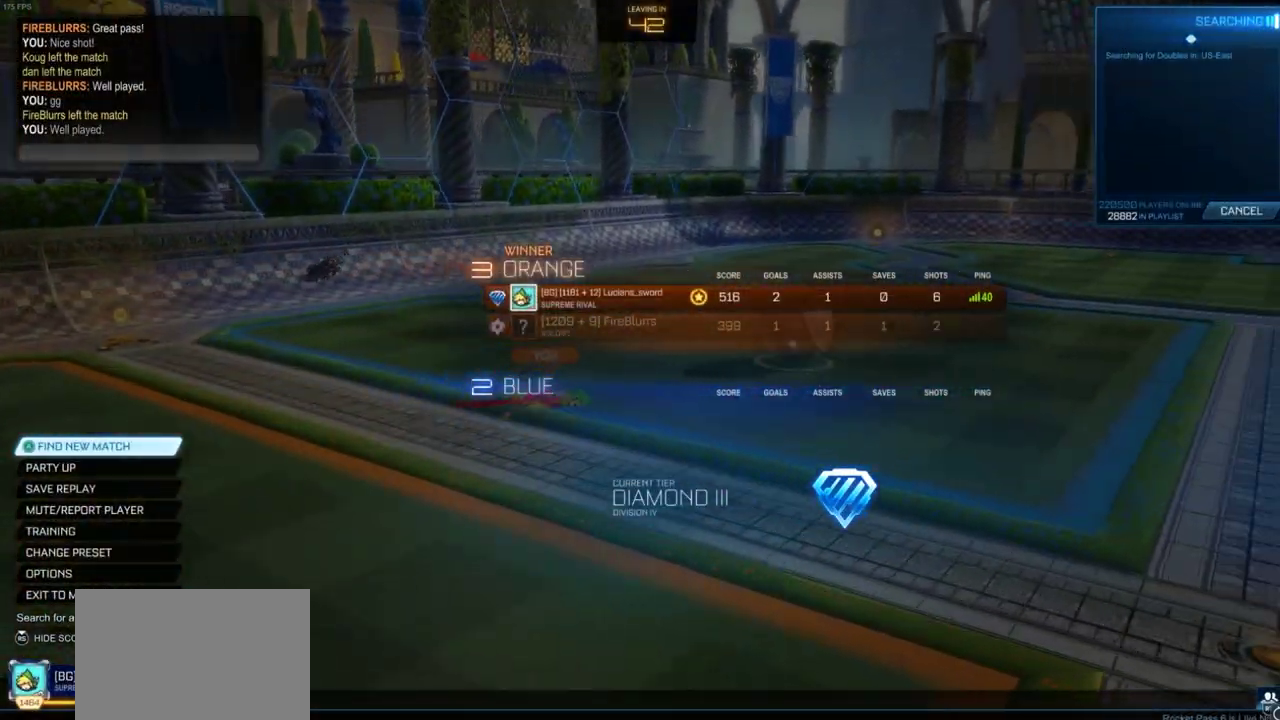
{"dt_ms": 600, "buttons": [], "left_stick": "center", "right_stick": "center", "events": []}
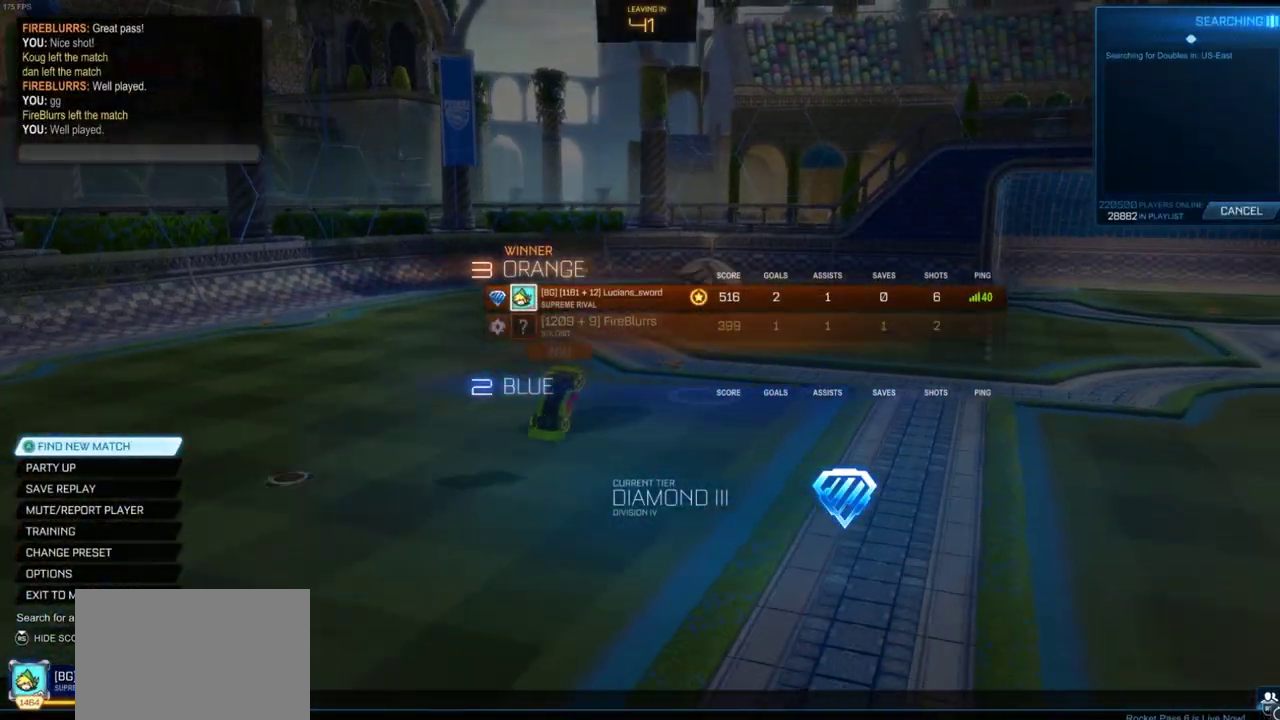
{"dt_ms": 400, "buttons": [], "left_stick": "center", "right_stick": "center", "events": []}
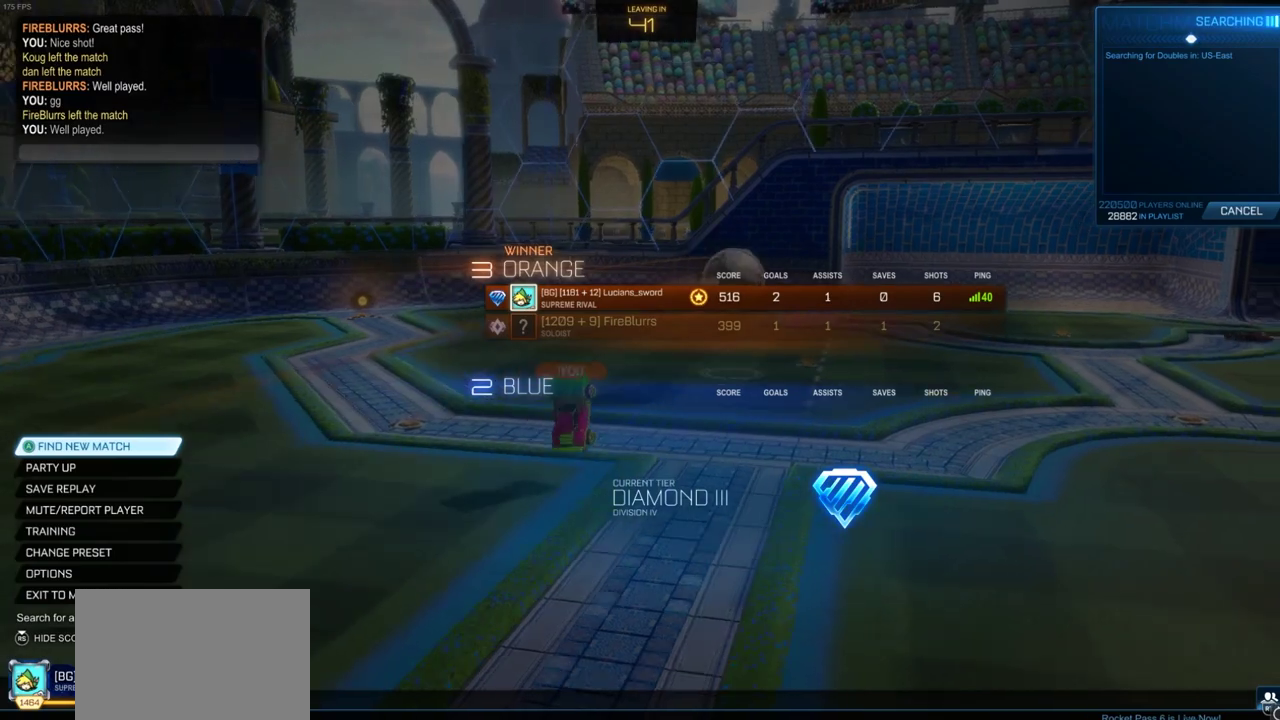
{"dt_ms": 500, "buttons": [], "left_stick": "center", "right_stick": "center", "events": []}
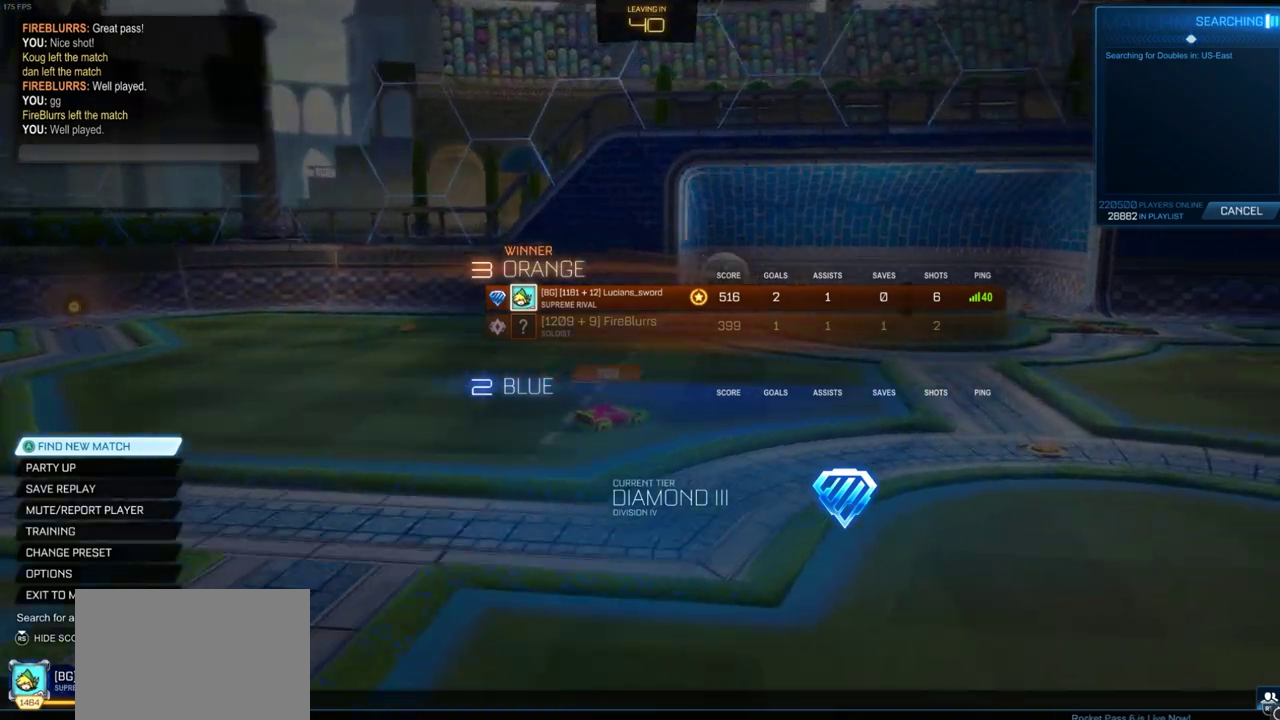
{"dt_ms": 500, "buttons": [], "left_stick": "center", "right_stick": "center", "events": []}
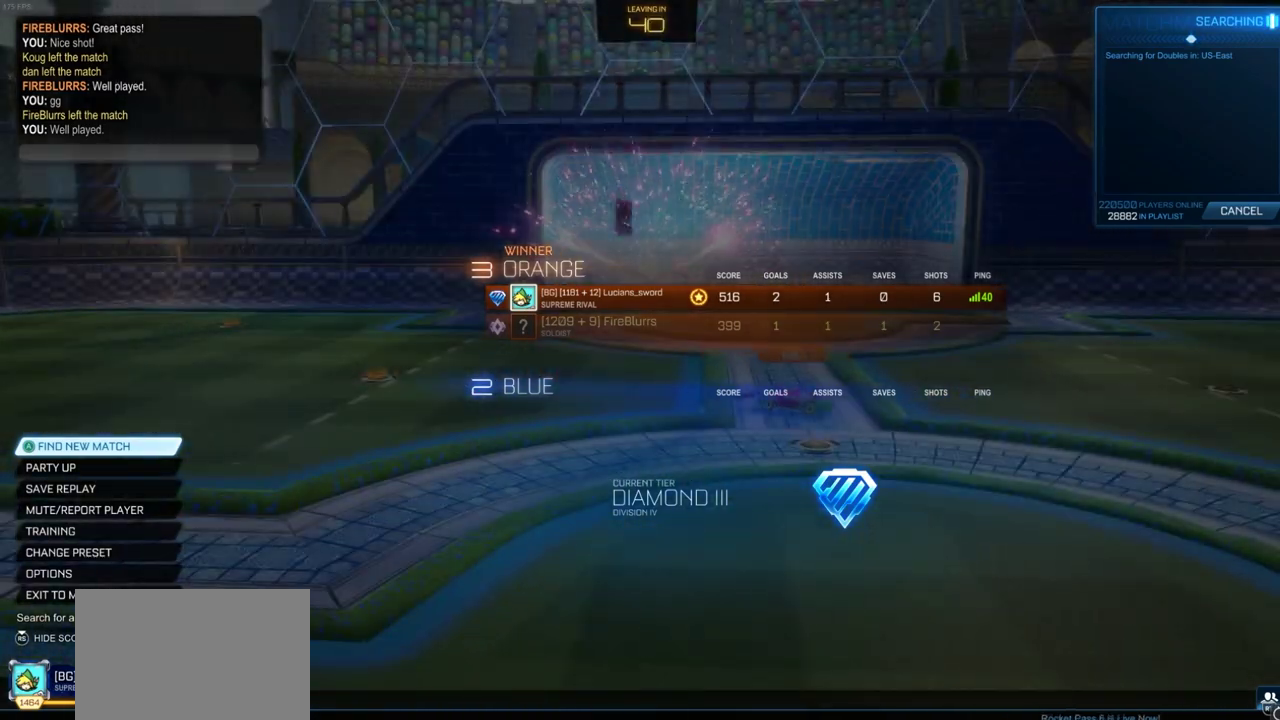
{"dt_ms": 500, "buttons": [], "left_stick": "center", "right_stick": "center", "events": [[367, "CIRCLE", "down"], [467, "CIRCLE", "up"]]}
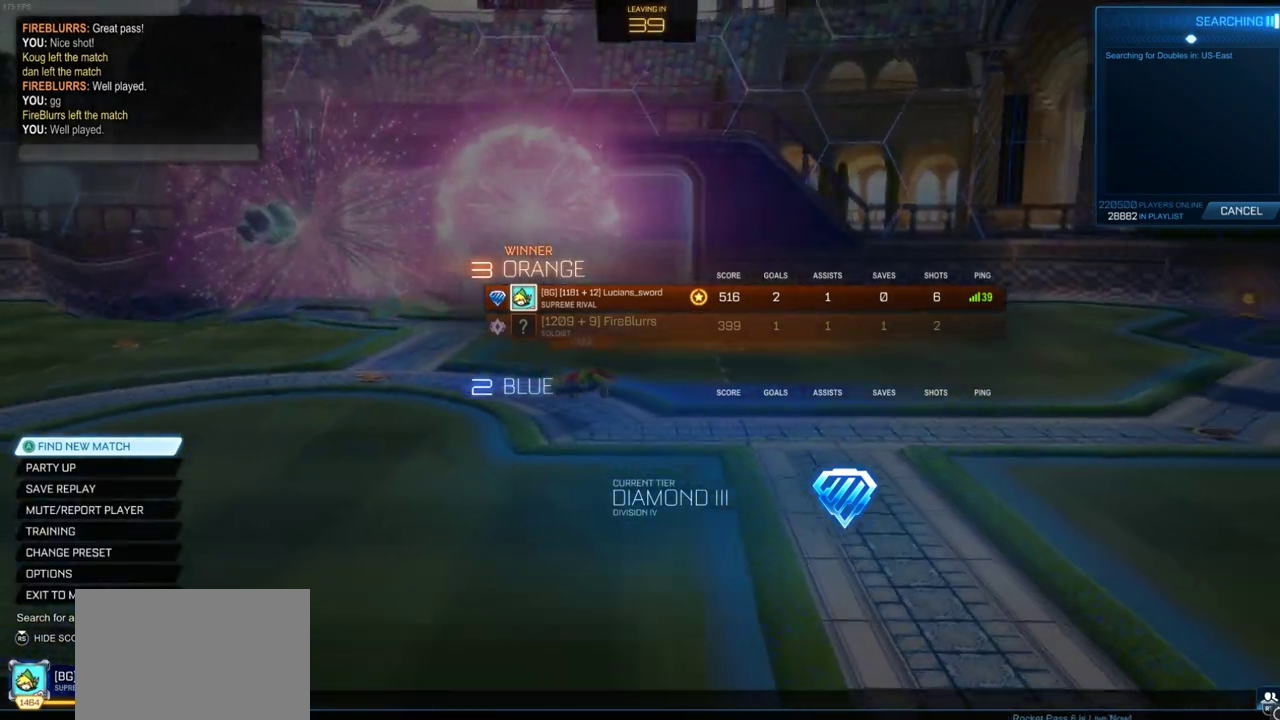
{"dt_ms": 500, "buttons": ["DPAD_DOWN"], "left_stick": "center", "right_stick": "center", "events": [[17, "DPAD_DOWN", "down"]]}
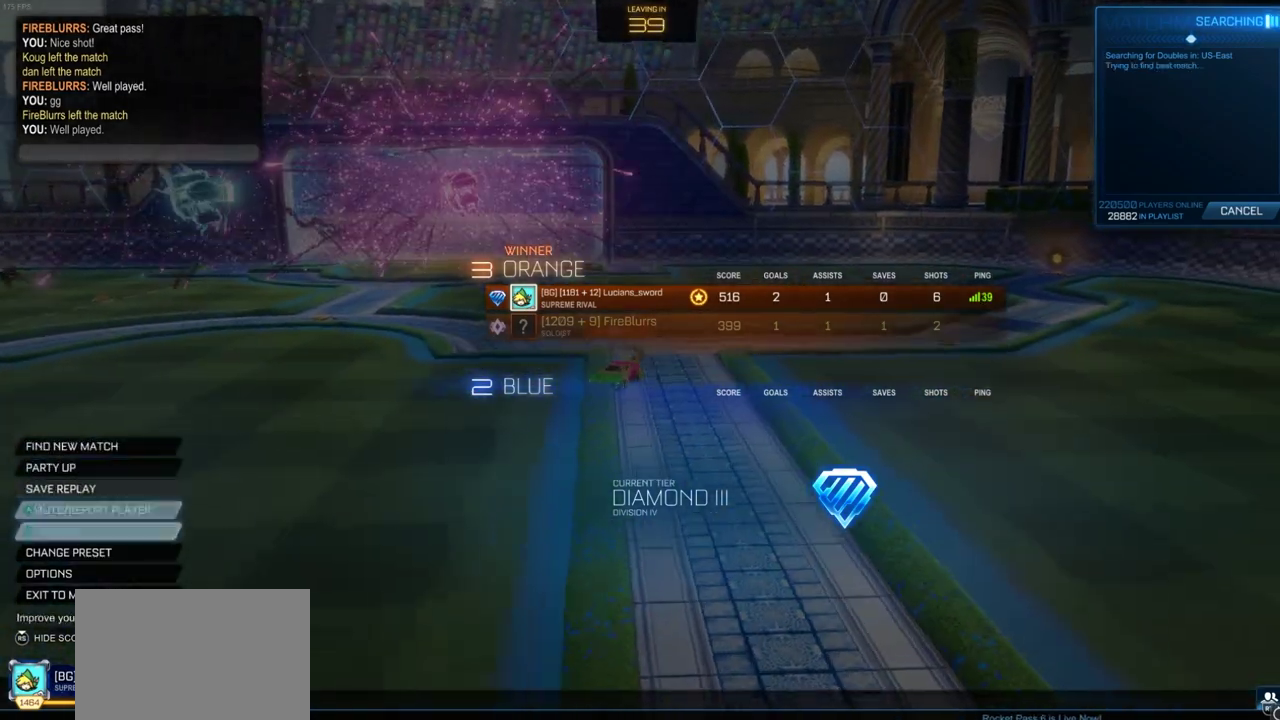
{"dt_ms": 500, "buttons": [], "left_stick": "center", "right_stick": "center", "events": [[250, "DPAD_DOWN", "up"]]}